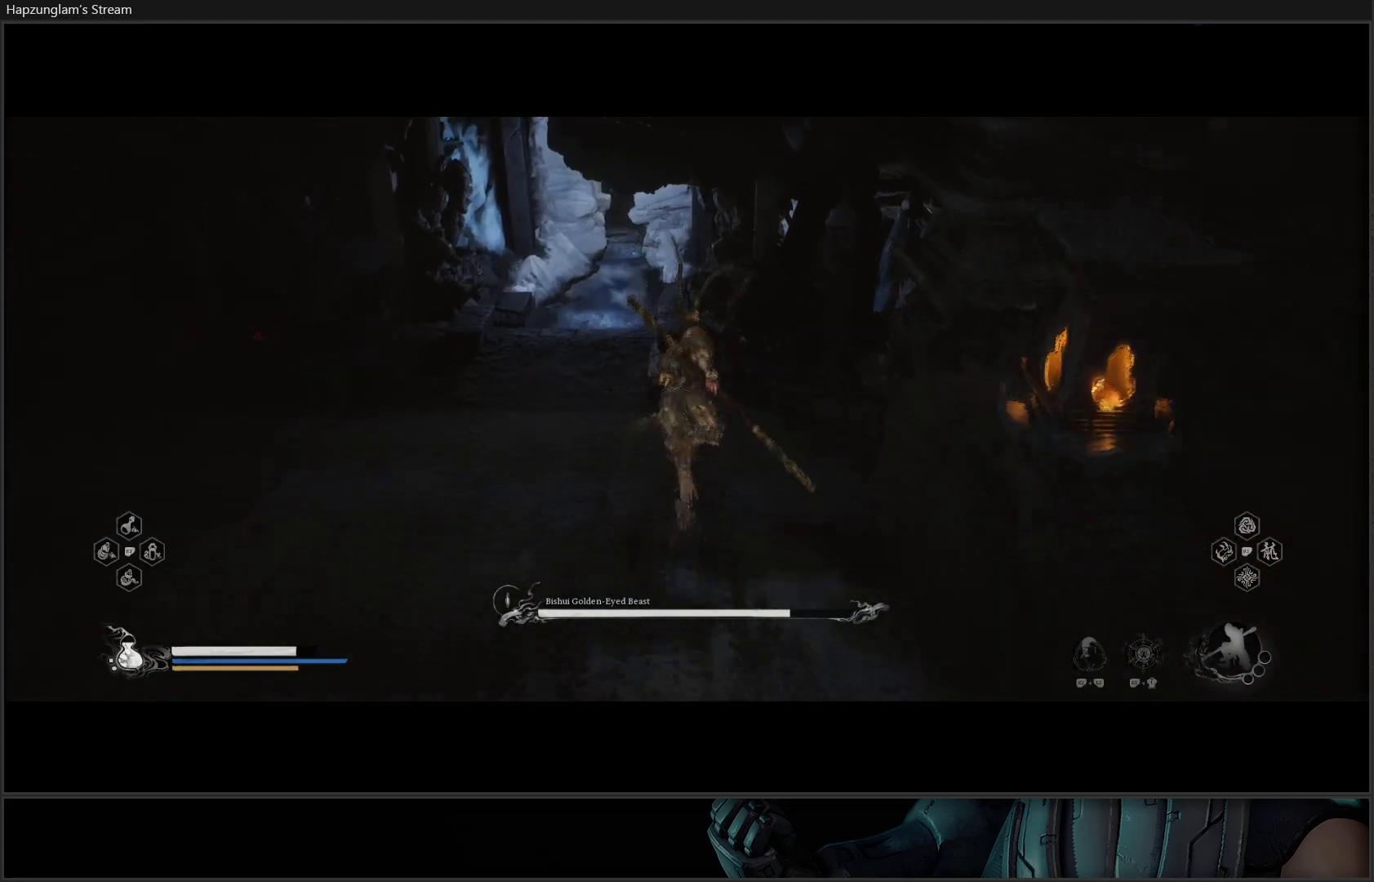
Gameplay with a controller (Xbox layout); each line is a JSON object with the inputs held at the frame after it. "events" lists button and stick changes between this image and that frame as [ms after this image, input, new state], when the widget could be followed in between. Not read: START.
{"buttons": [], "left_stick": "up", "right_stick": "center", "events": []}
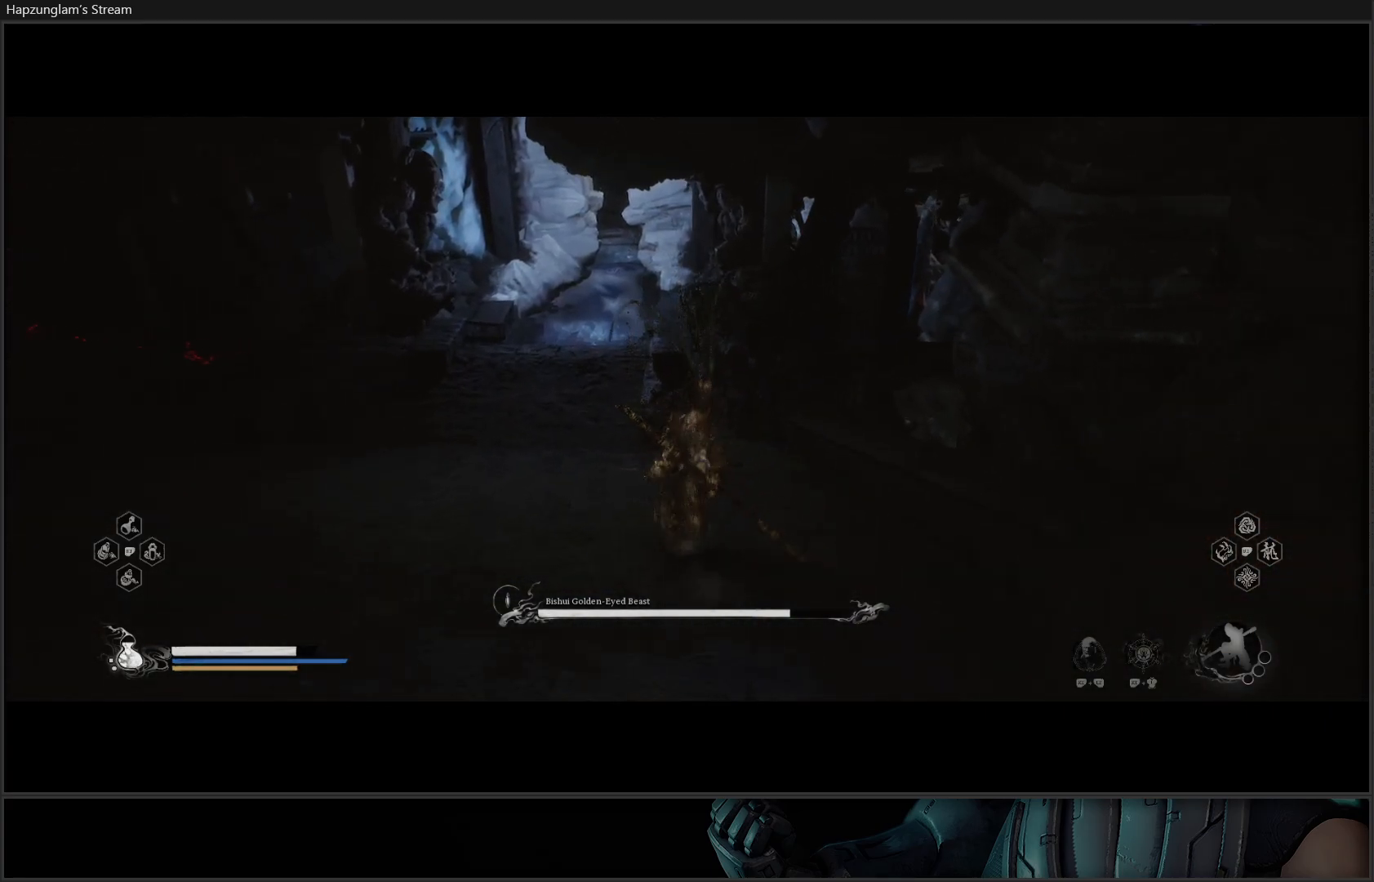
{"buttons": ["L3"], "left_stick": "down-right", "right_stick": "right", "events": [[67, "left_stick", "up-right"], [83, "right_stick", "right"], [283, "left_stick", "right"], [450, "left_stick", "down-right"], [500, "L3", "down"]]}
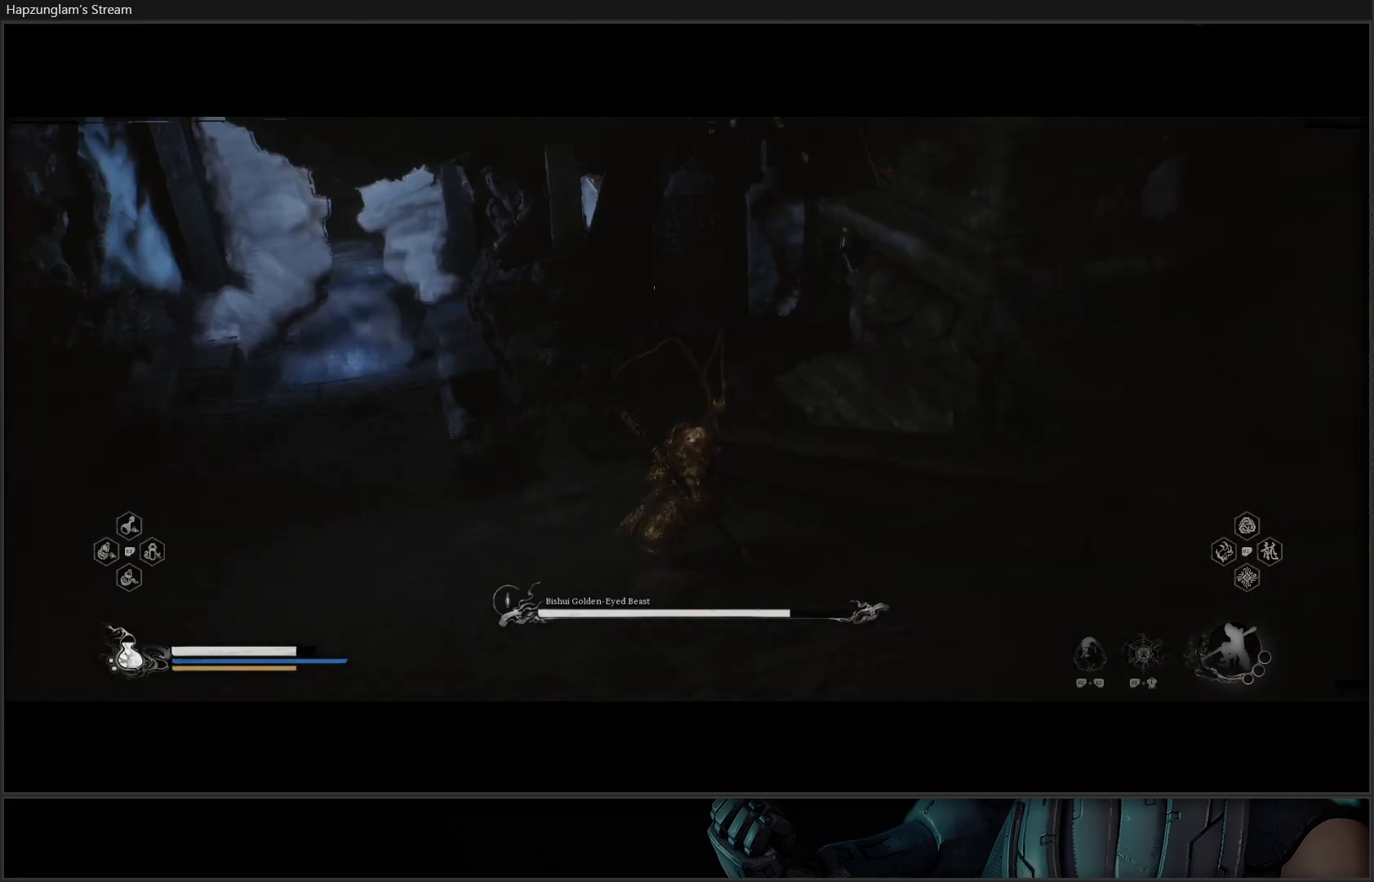
{"buttons": [], "left_stick": "right", "right_stick": "right", "events": [[251, "L3", "up"], [417, "left_stick", "right"]]}
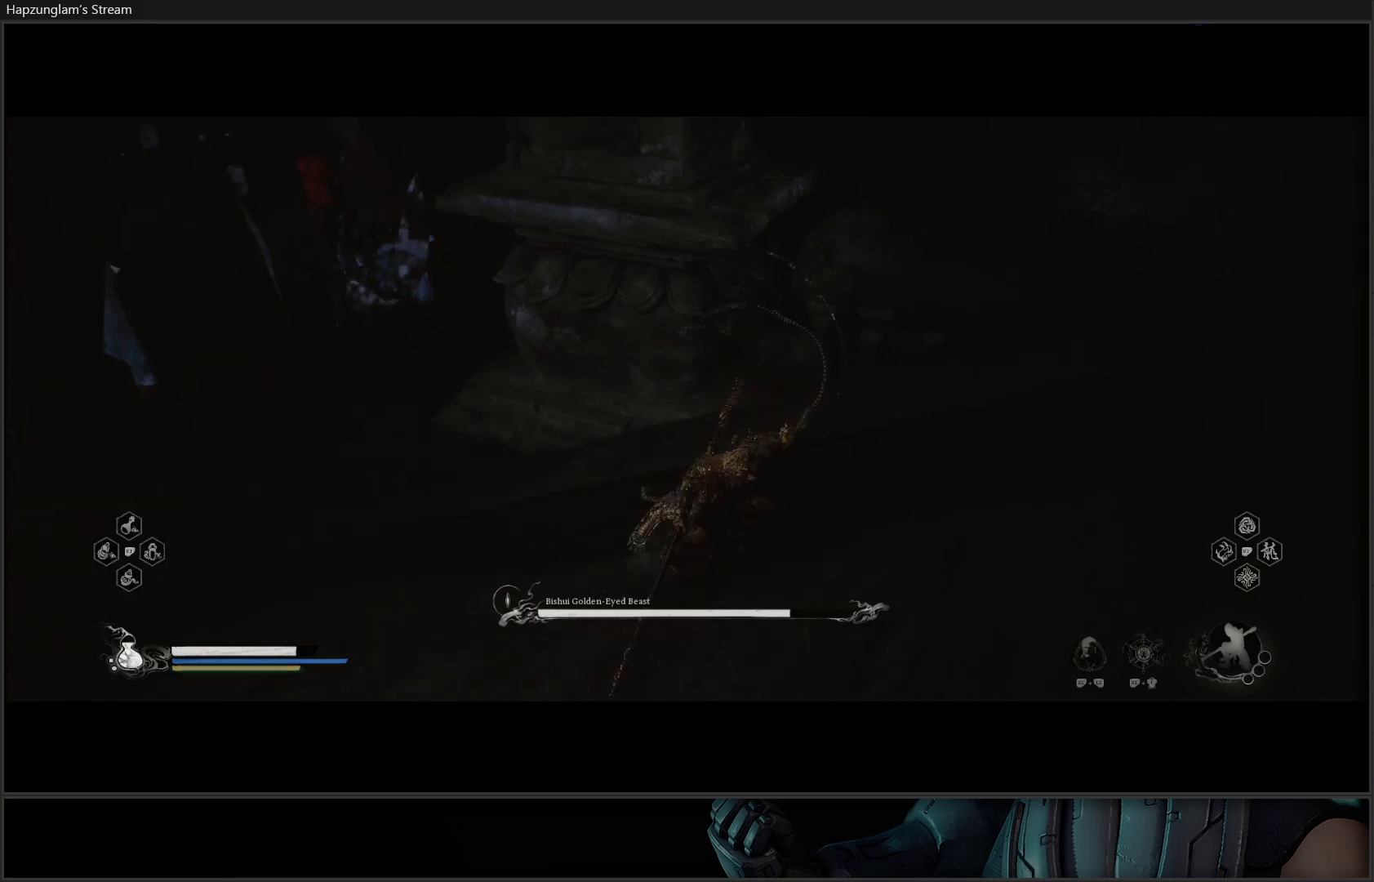
{"buttons": [], "left_stick": "up-right", "right_stick": "right", "events": [[250, "left_stick", "up-right"]]}
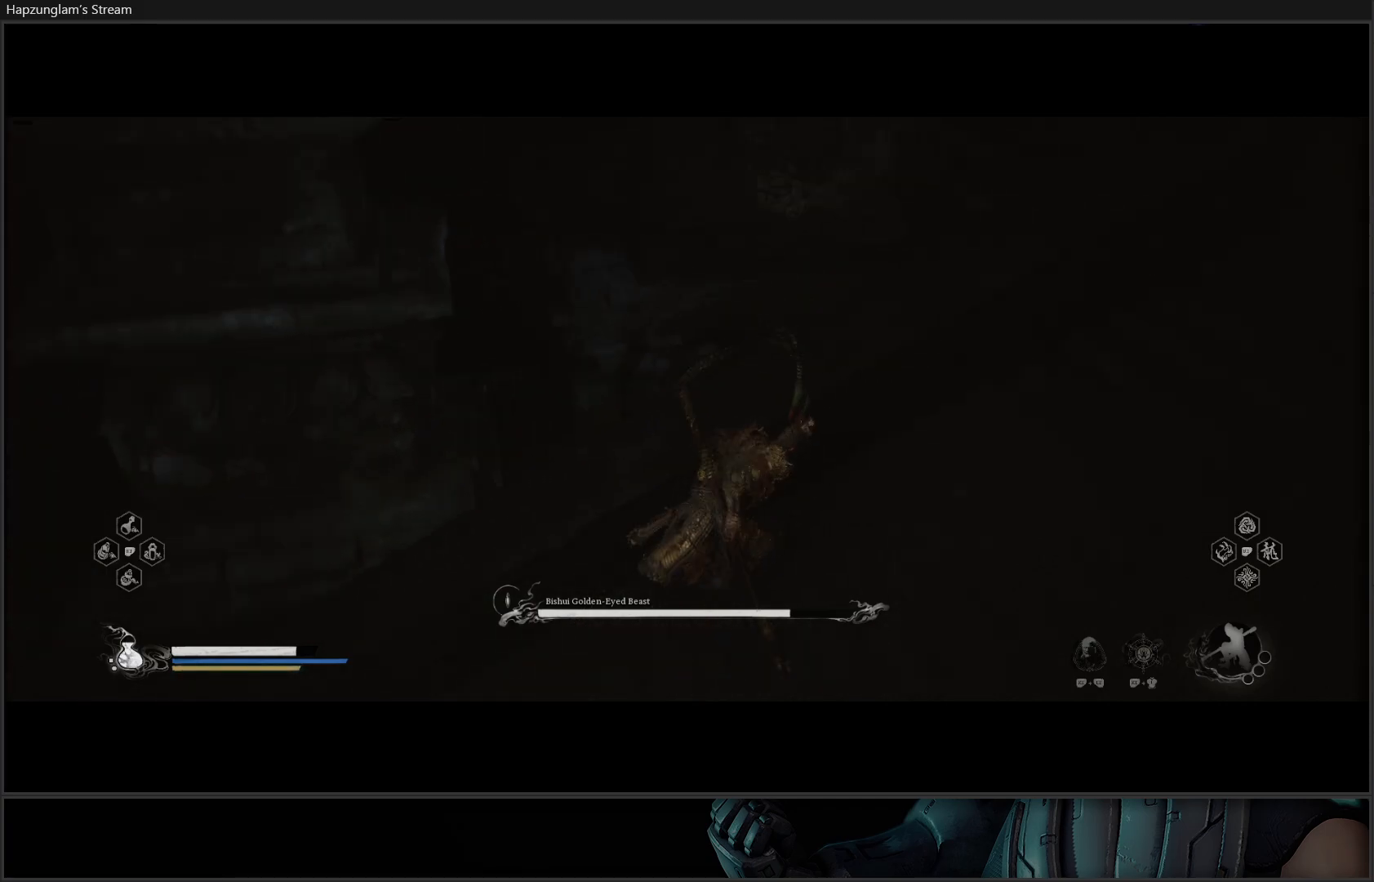
{"buttons": [], "left_stick": "up-right", "right_stick": "up-right", "events": [[283, "right_stick", "up-right"], [300, "L3", "down"], [483, "L3", "up"]]}
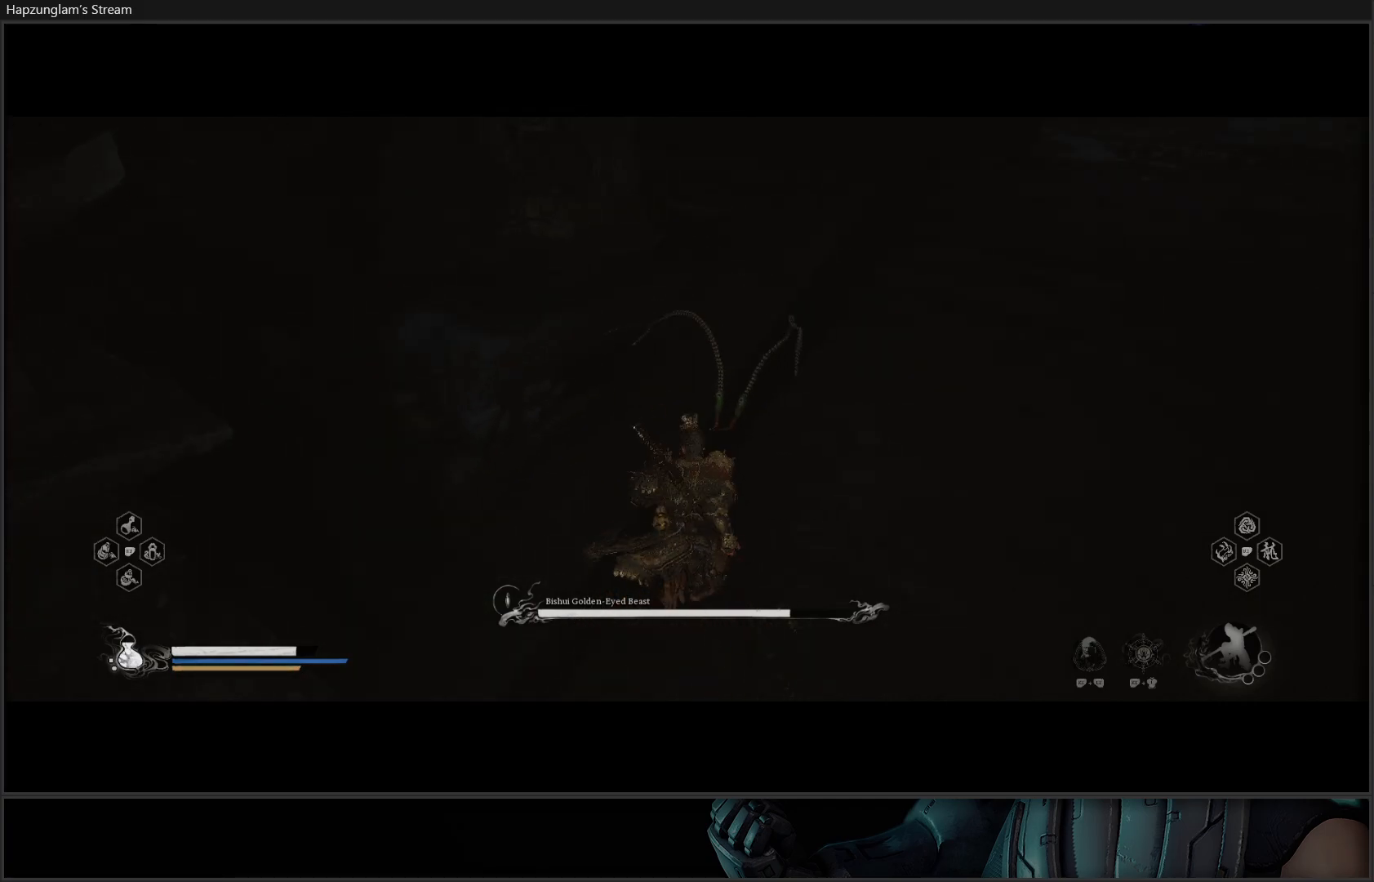
{"buttons": [], "left_stick": "up-right", "right_stick": "up-right", "events": [[67, "right_stick", "right"], [367, "right_stick", "up-right"]]}
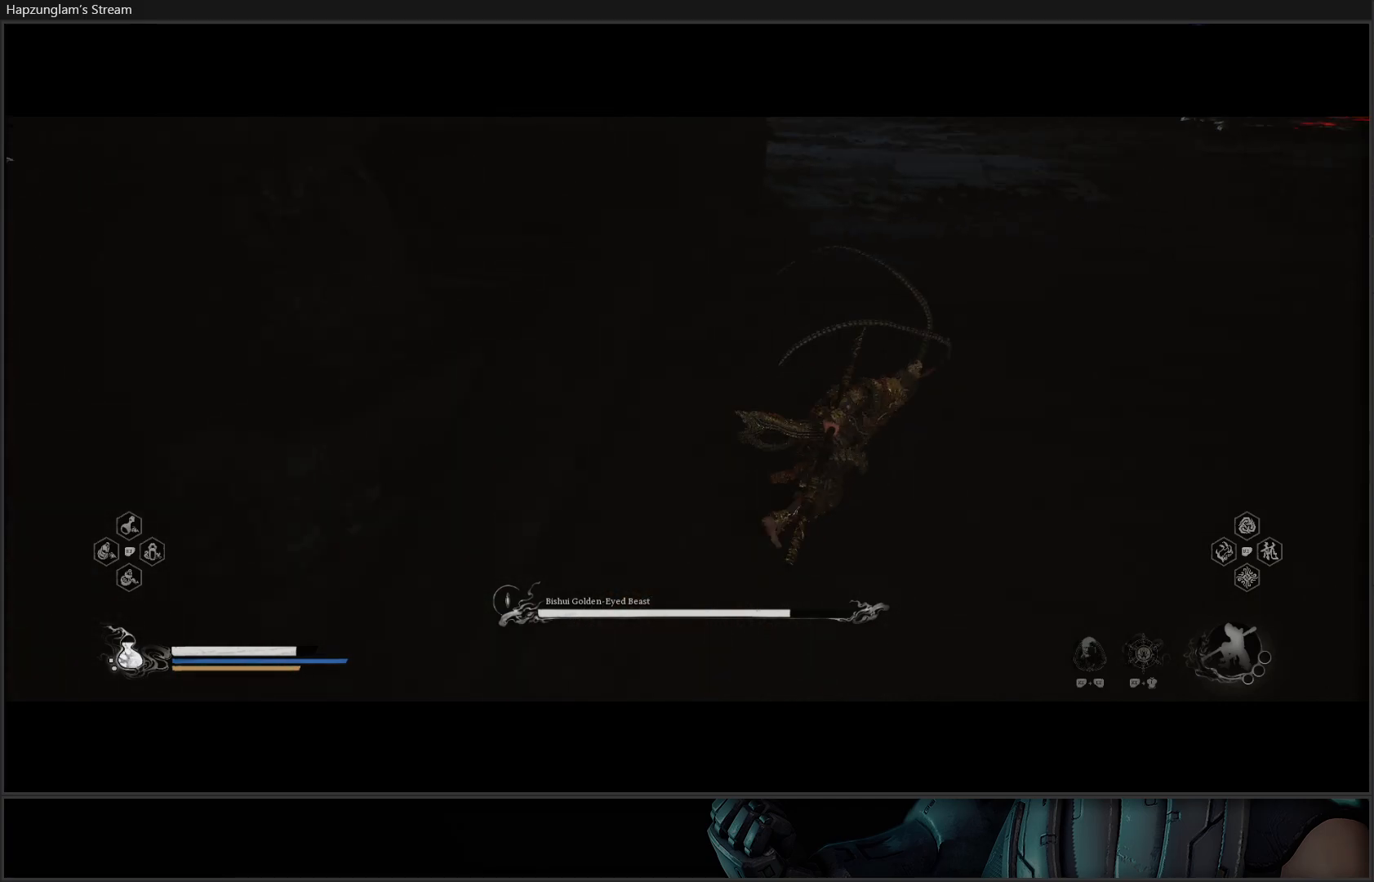
{"buttons": [], "left_stick": "up", "right_stick": "center", "events": [[116, "left_stick", "up"], [133, "right_stick", "center"]]}
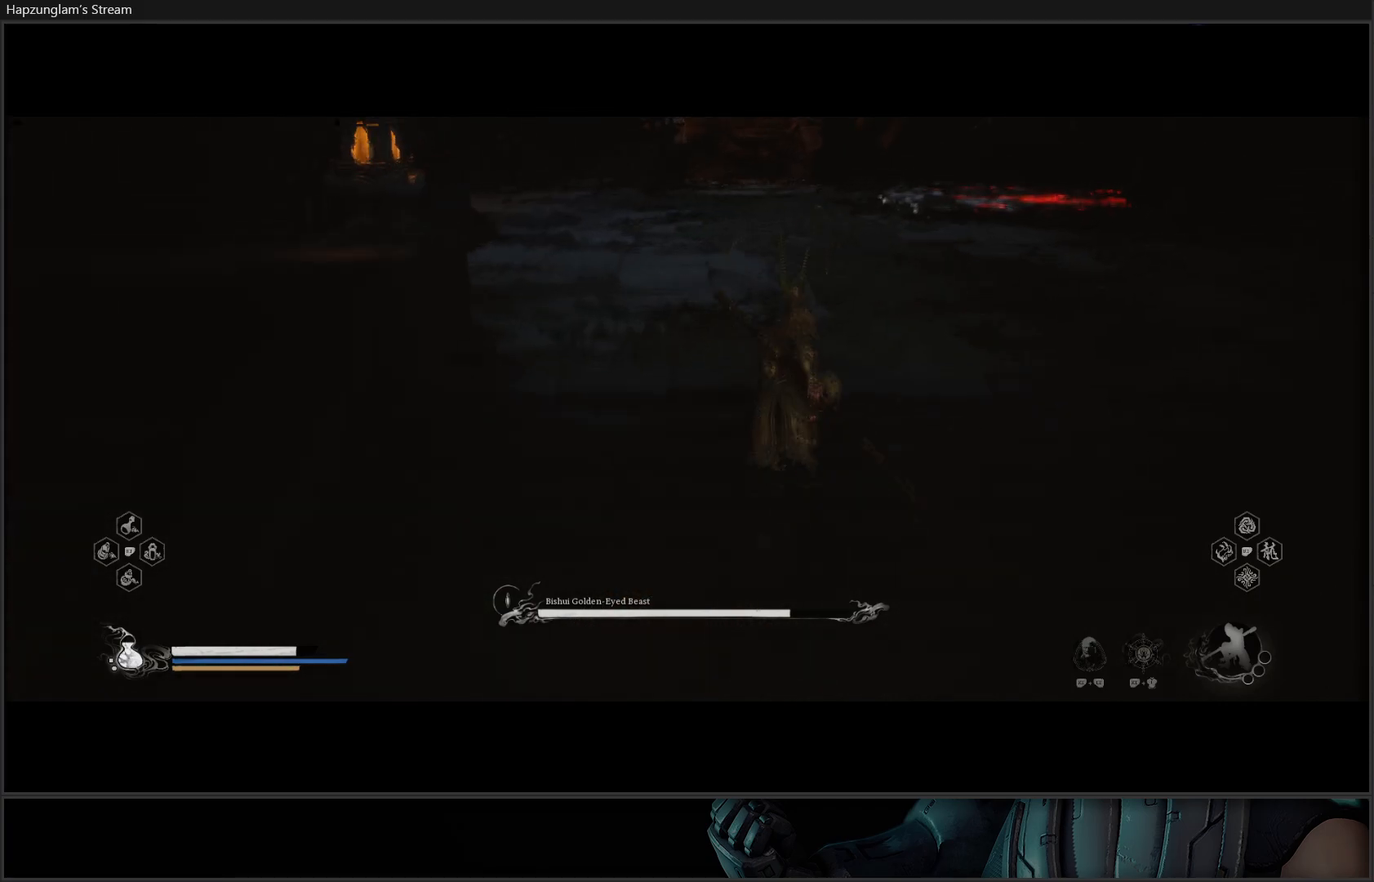
{"buttons": [], "left_stick": "up", "right_stick": "left", "events": [[67, "right_stick", "up-left"], [134, "right_stick", "left"]]}
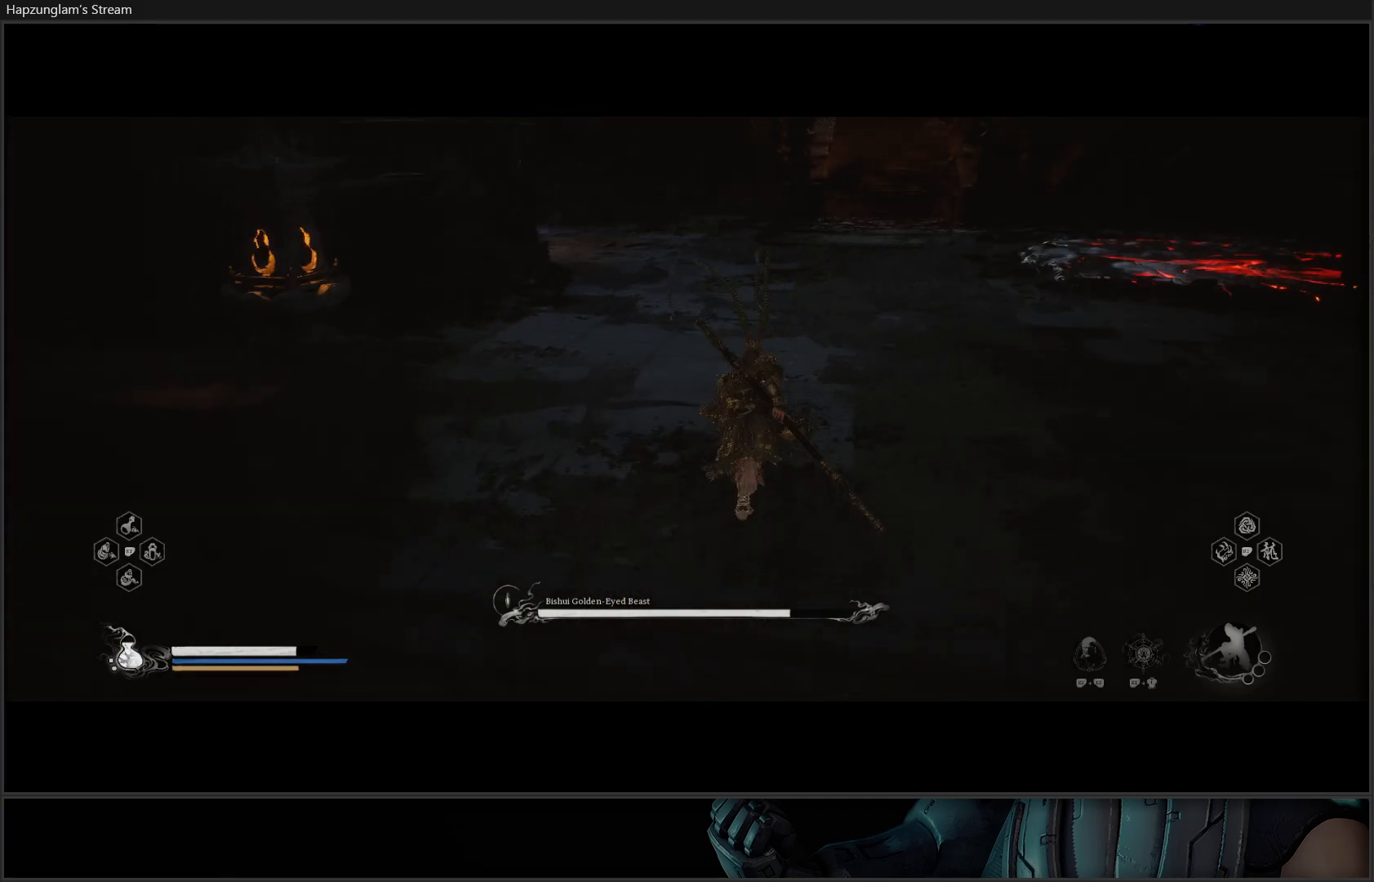
{"buttons": [], "left_stick": "up-right", "right_stick": "center", "events": [[300, "left_stick", "up-right"], [367, "right_stick", "center"]]}
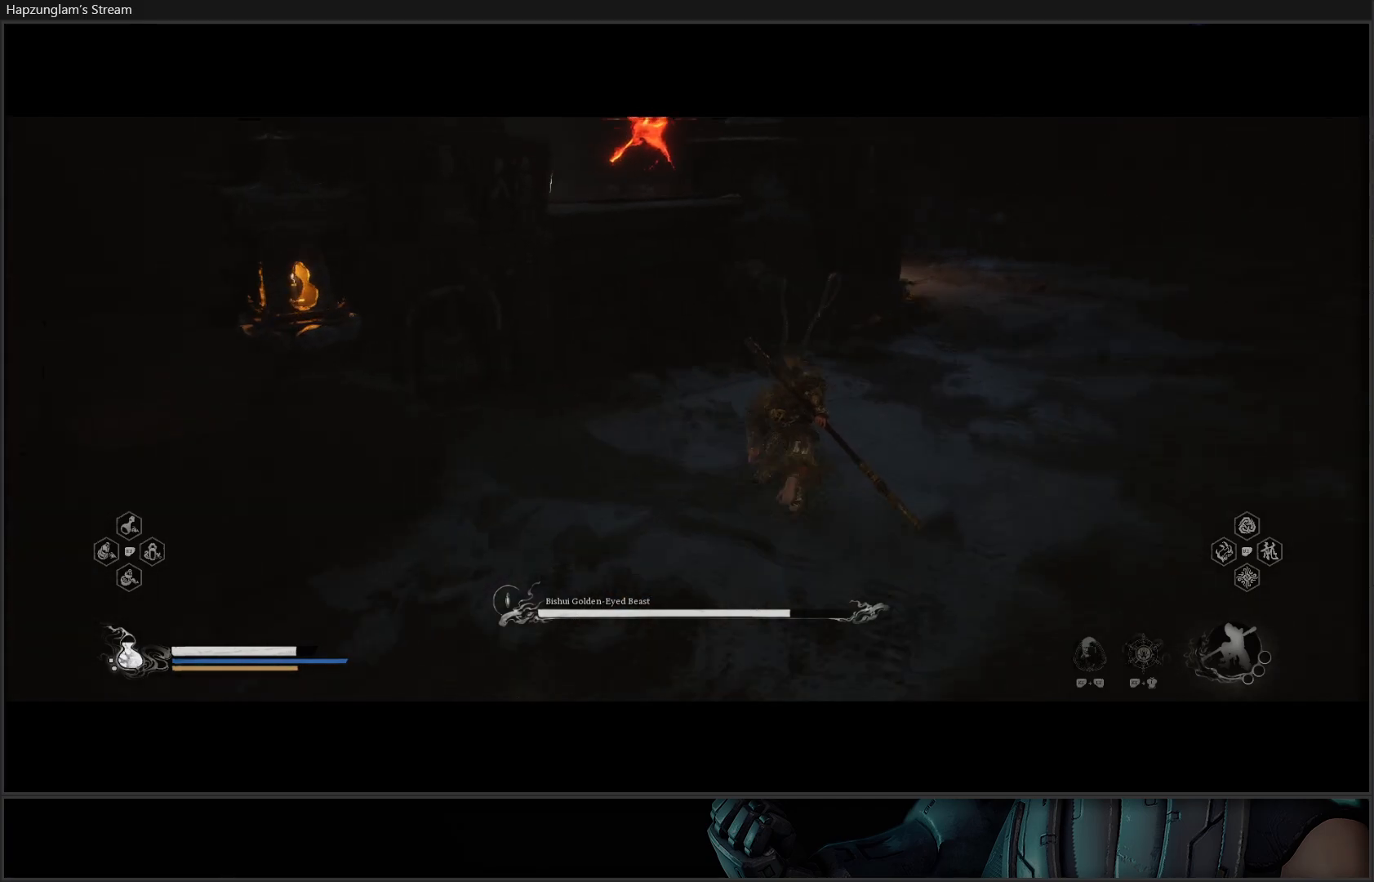
{"buttons": [], "left_stick": "up-right", "right_stick": "center", "events": []}
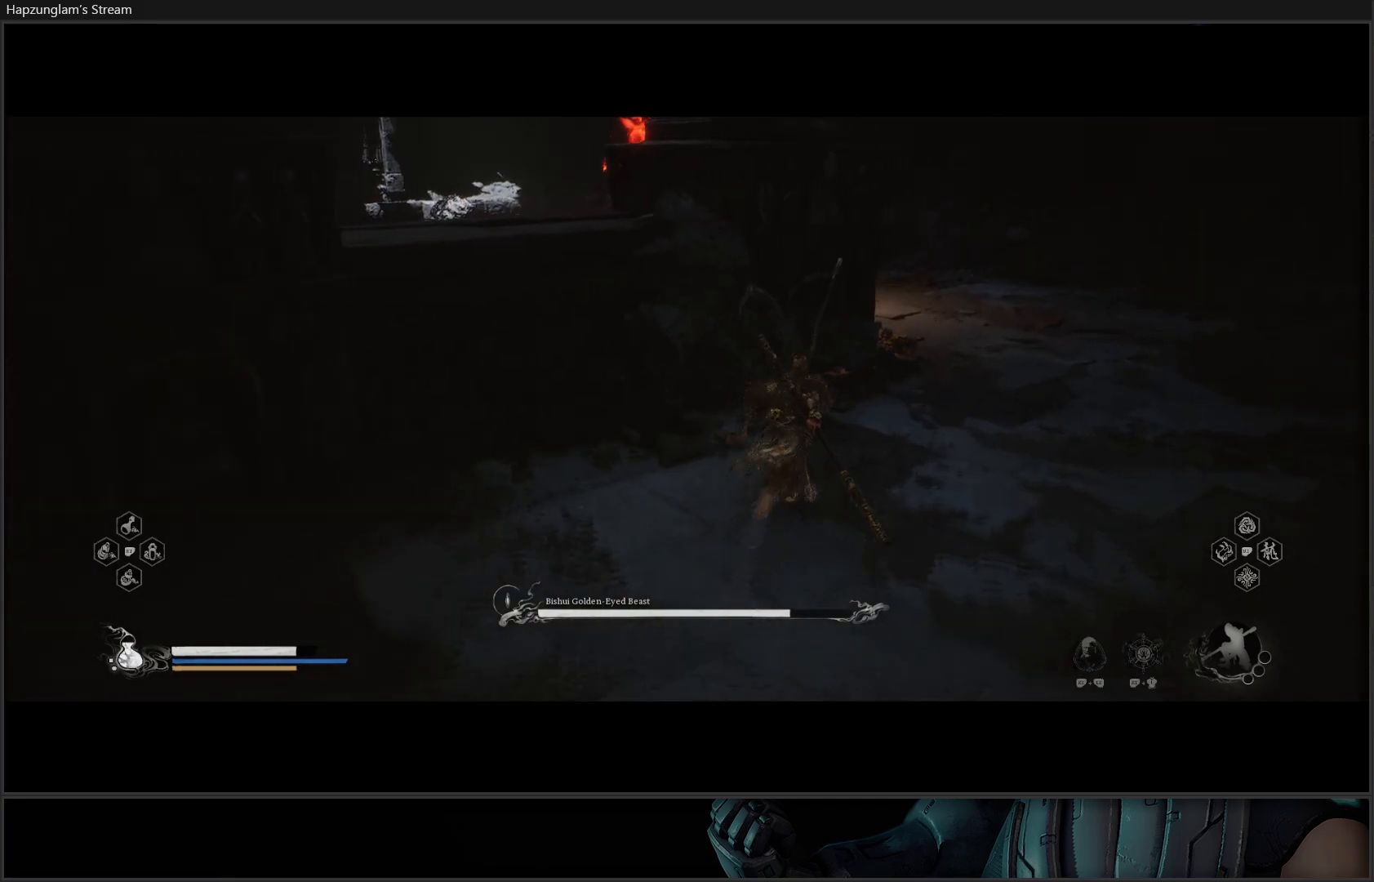
{"buttons": [], "left_stick": "up", "right_stick": "left", "events": [[433, "left_stick", "up"], [433, "right_stick", "left"]]}
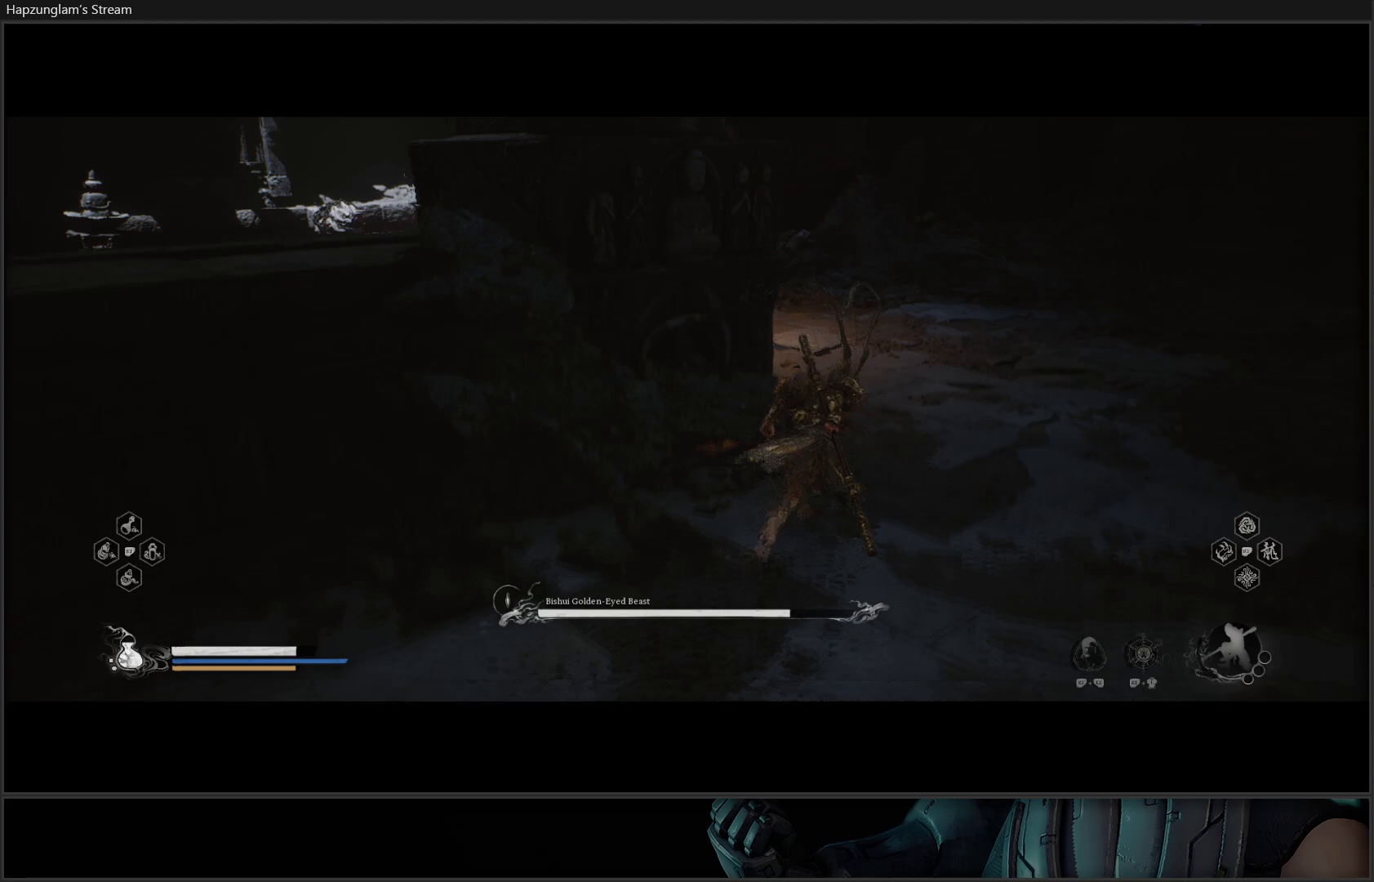
{"buttons": [], "left_stick": "up", "right_stick": "left", "events": [[217, "left_stick", "up-right"], [434, "left_stick", "up"]]}
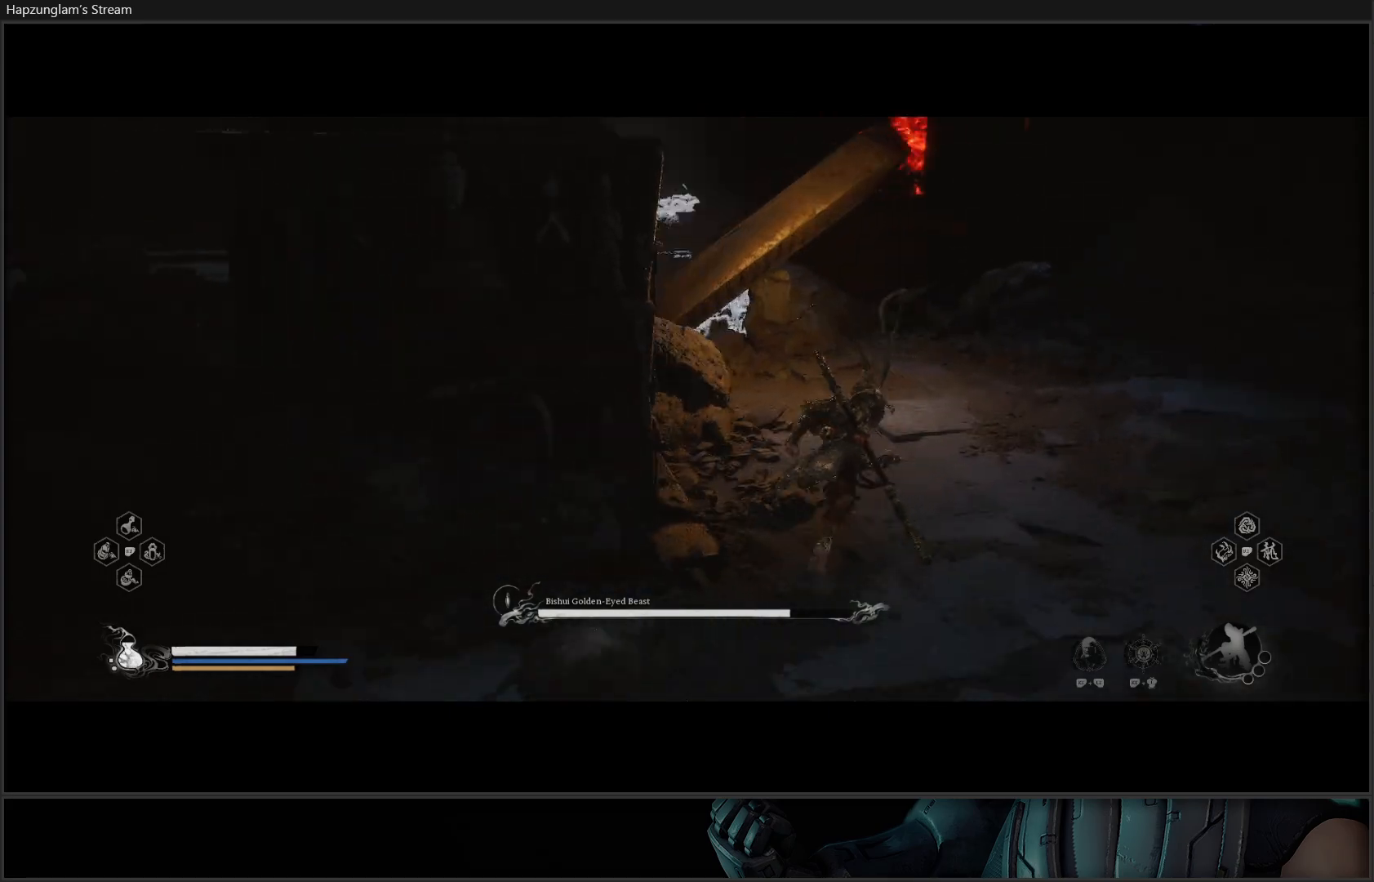
{"buttons": [], "left_stick": "center", "right_stick": "center", "events": [[33, "right_stick", "center"], [467, "left_stick", "center"]]}
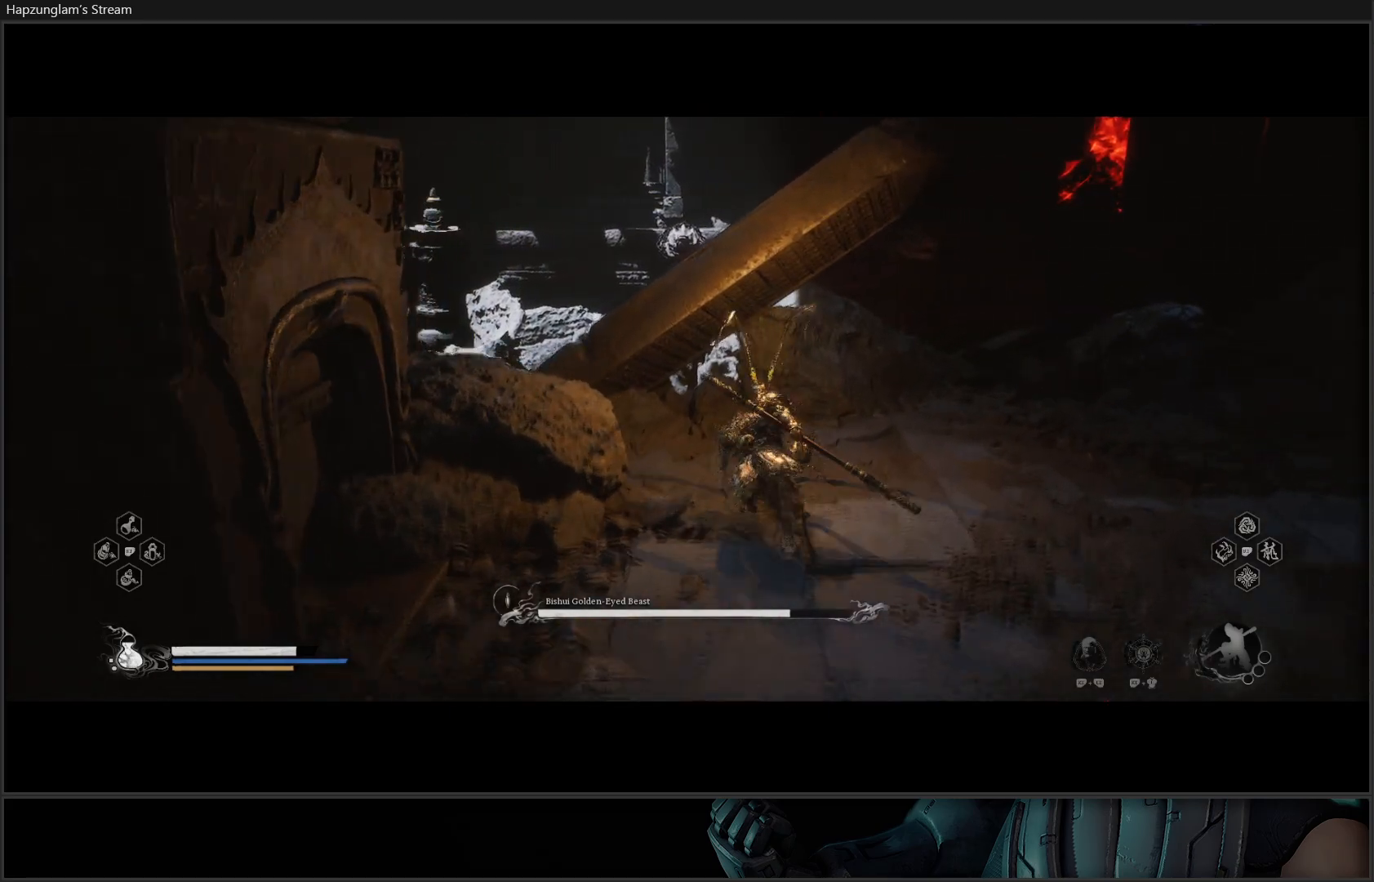
{"buttons": [], "left_stick": "center", "right_stick": "center", "events": []}
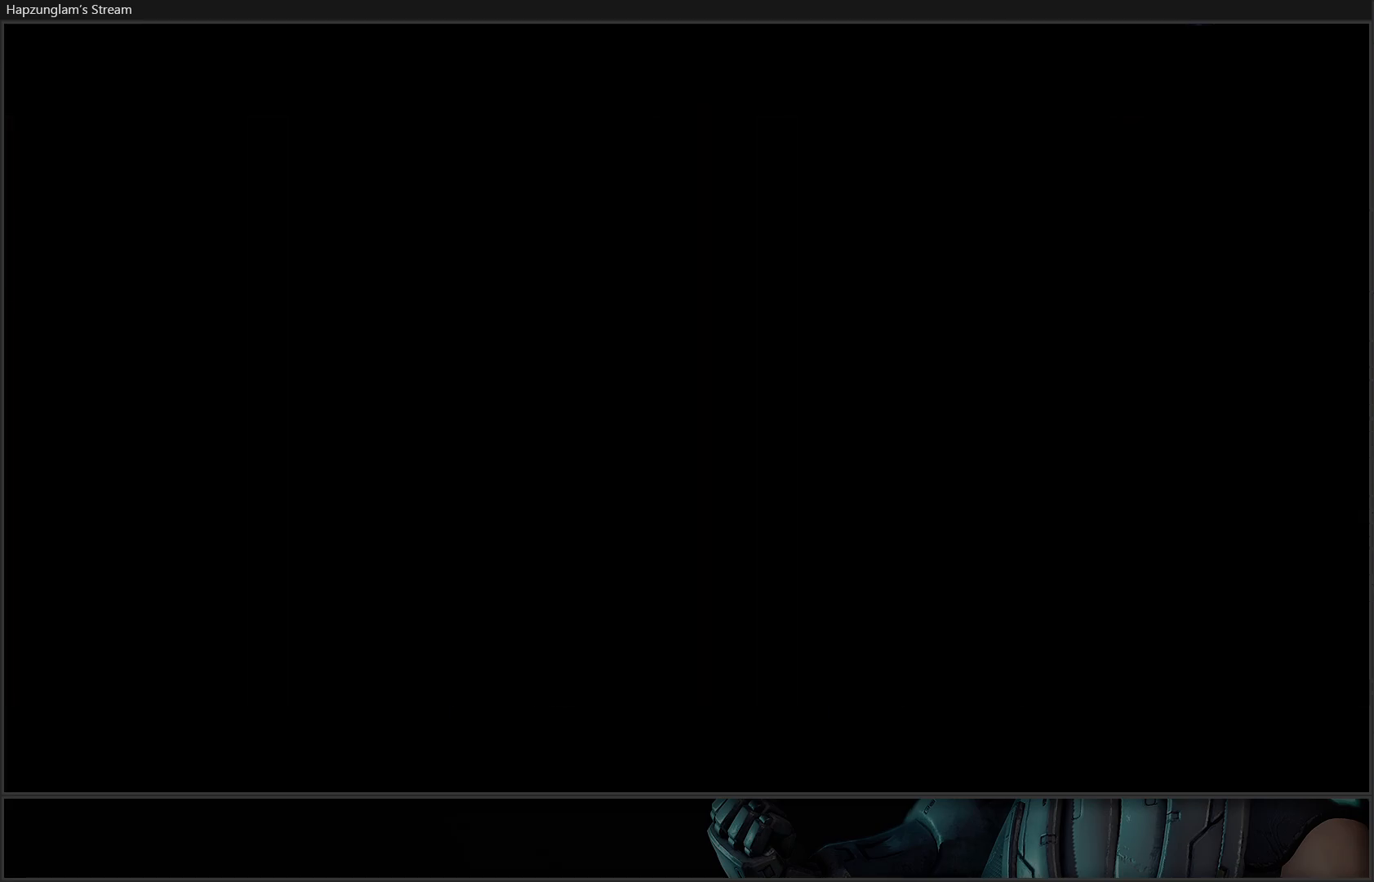
{"buttons": [], "left_stick": "center", "right_stick": "center", "events": []}
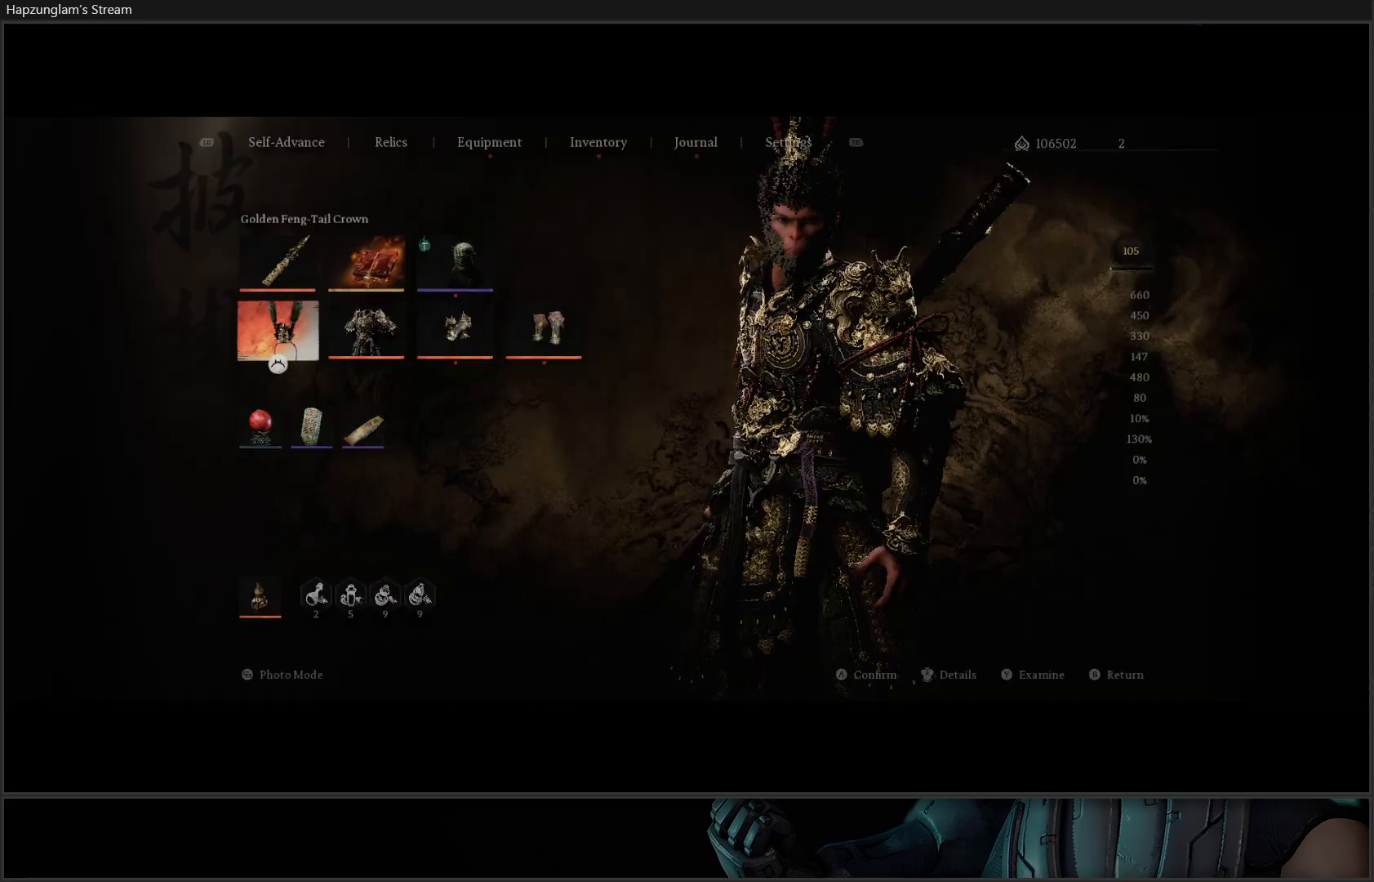
{"buttons": ["R1"], "left_stick": "center", "right_stick": "center", "events": [[267, "R1", "down"], [351, "R1", "up"], [417, "R1", "down"]]}
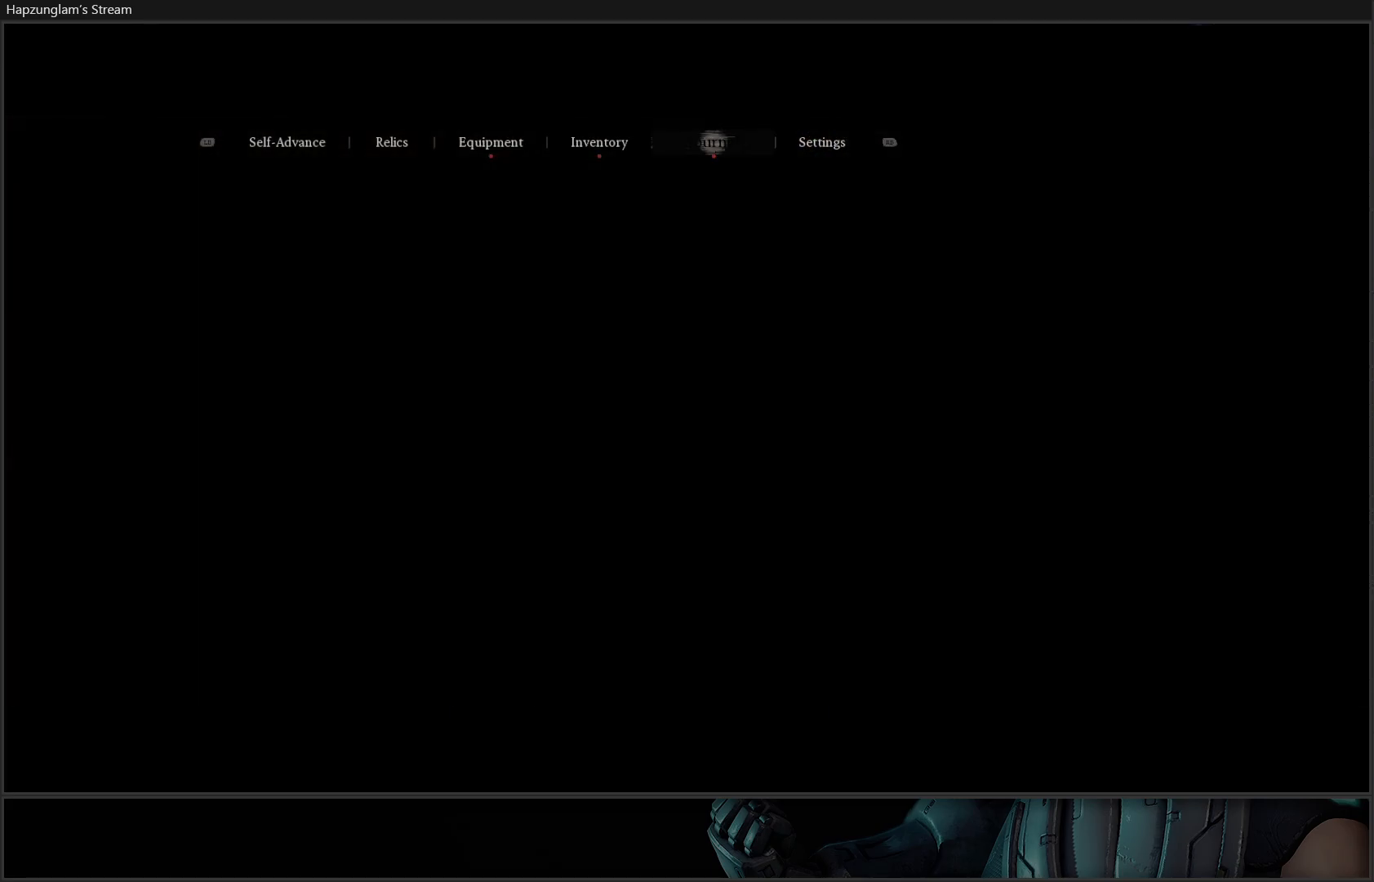
{"buttons": [], "left_stick": "center", "right_stick": "center", "events": [[16, "R1", "up"], [66, "R1", "down"], [183, "R1", "up"]]}
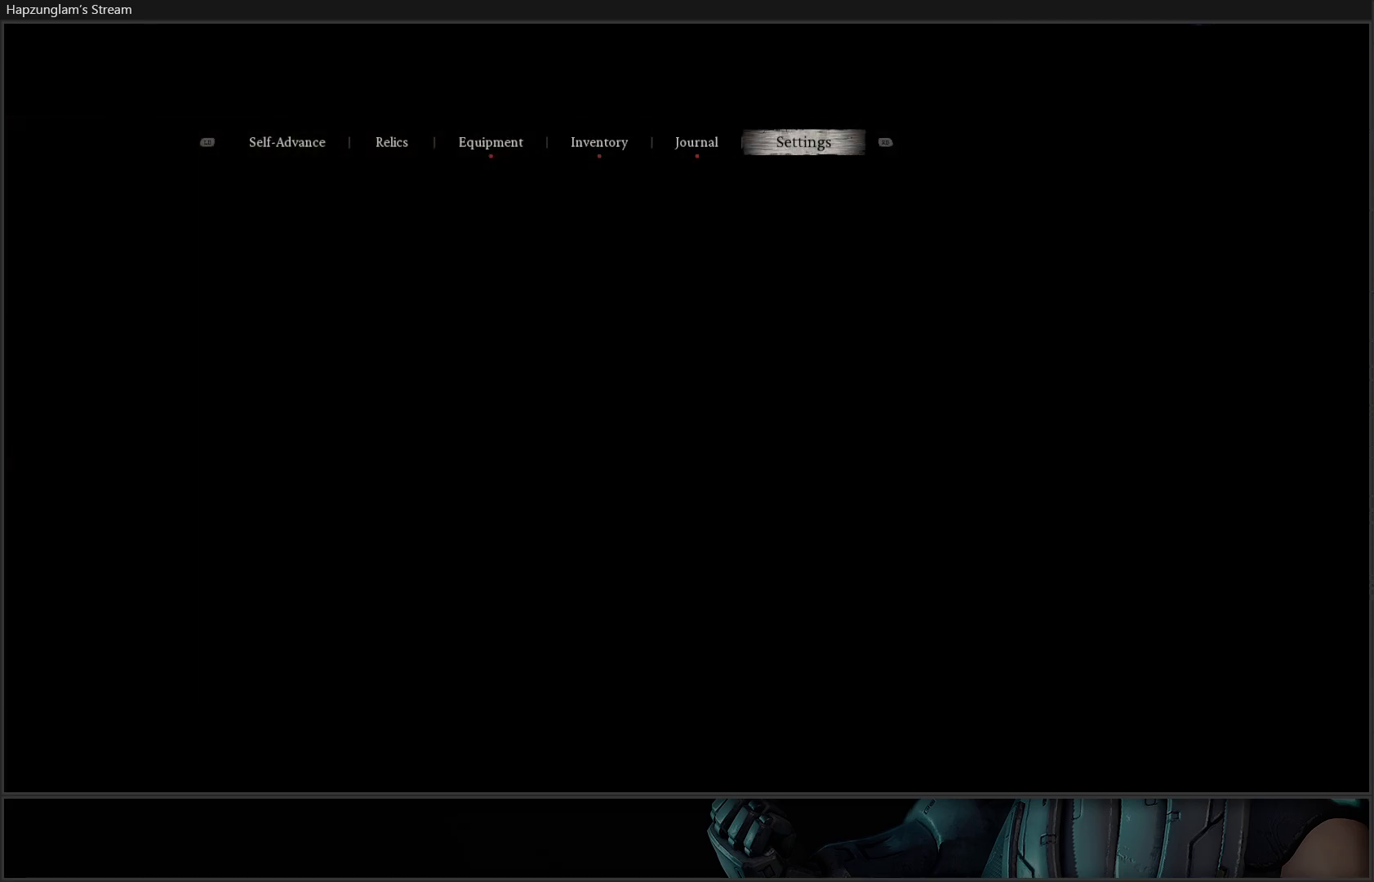
{"buttons": [], "left_stick": "center", "right_stick": "center", "events": []}
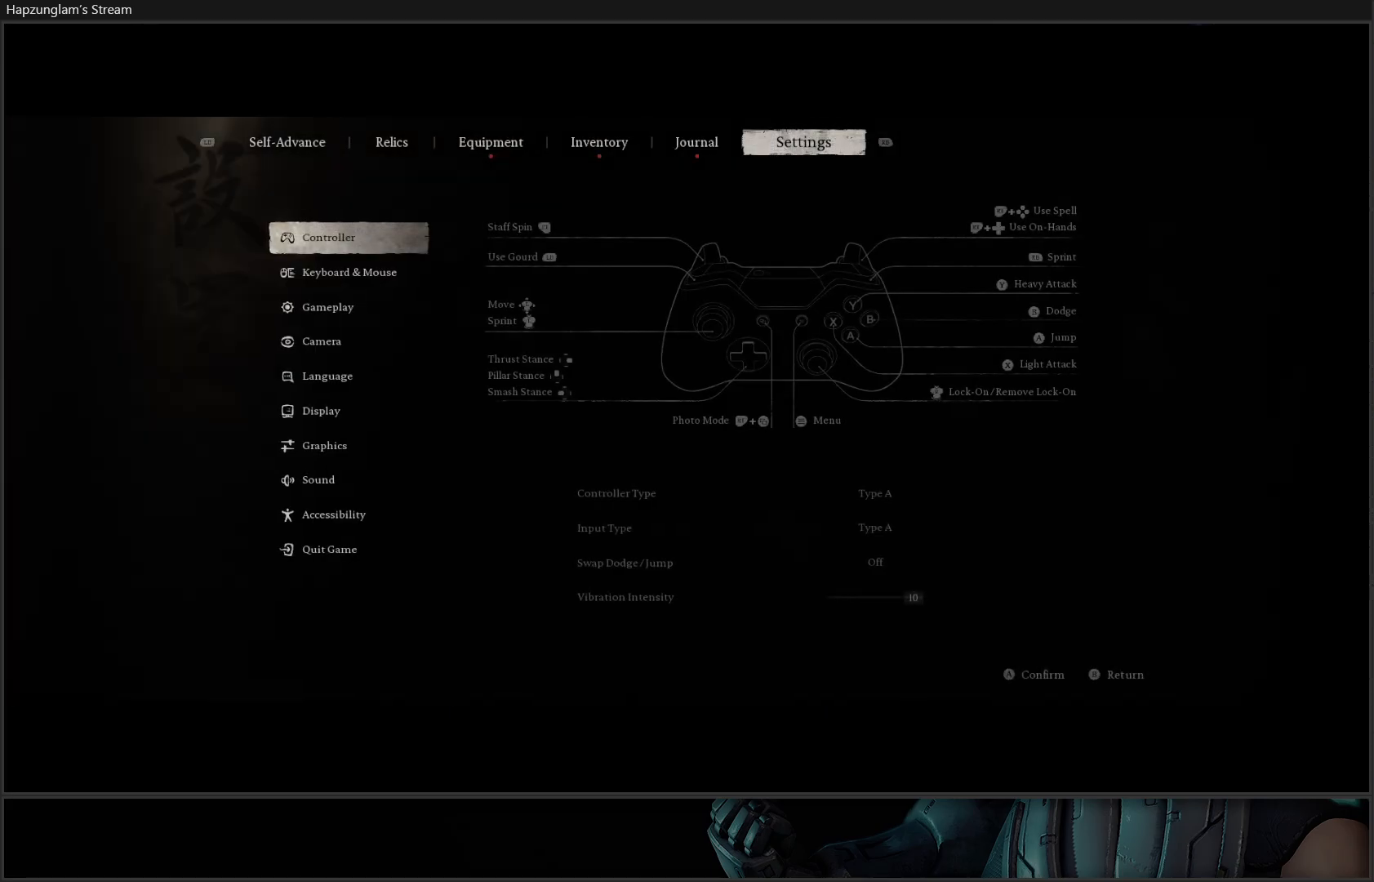
{"buttons": [], "left_stick": "center", "right_stick": "center", "events": [[66, "DPAD_UP", "down"], [183, "DPAD_UP", "up"], [300, "A", "down"], [484, "A", "up"]]}
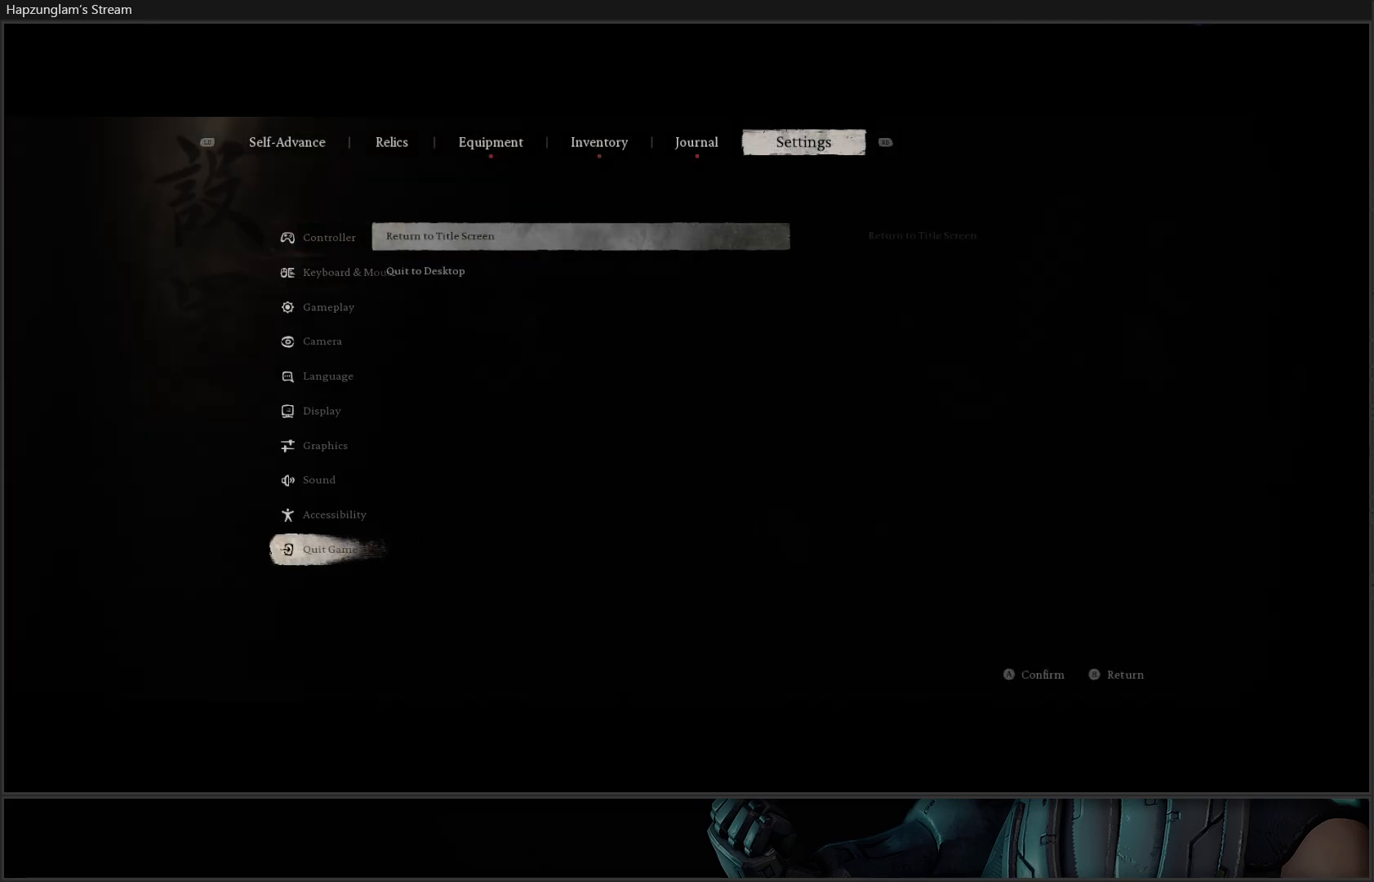
{"buttons": ["A"], "left_stick": "center", "right_stick": "center", "events": [[451, "A", "down"]]}
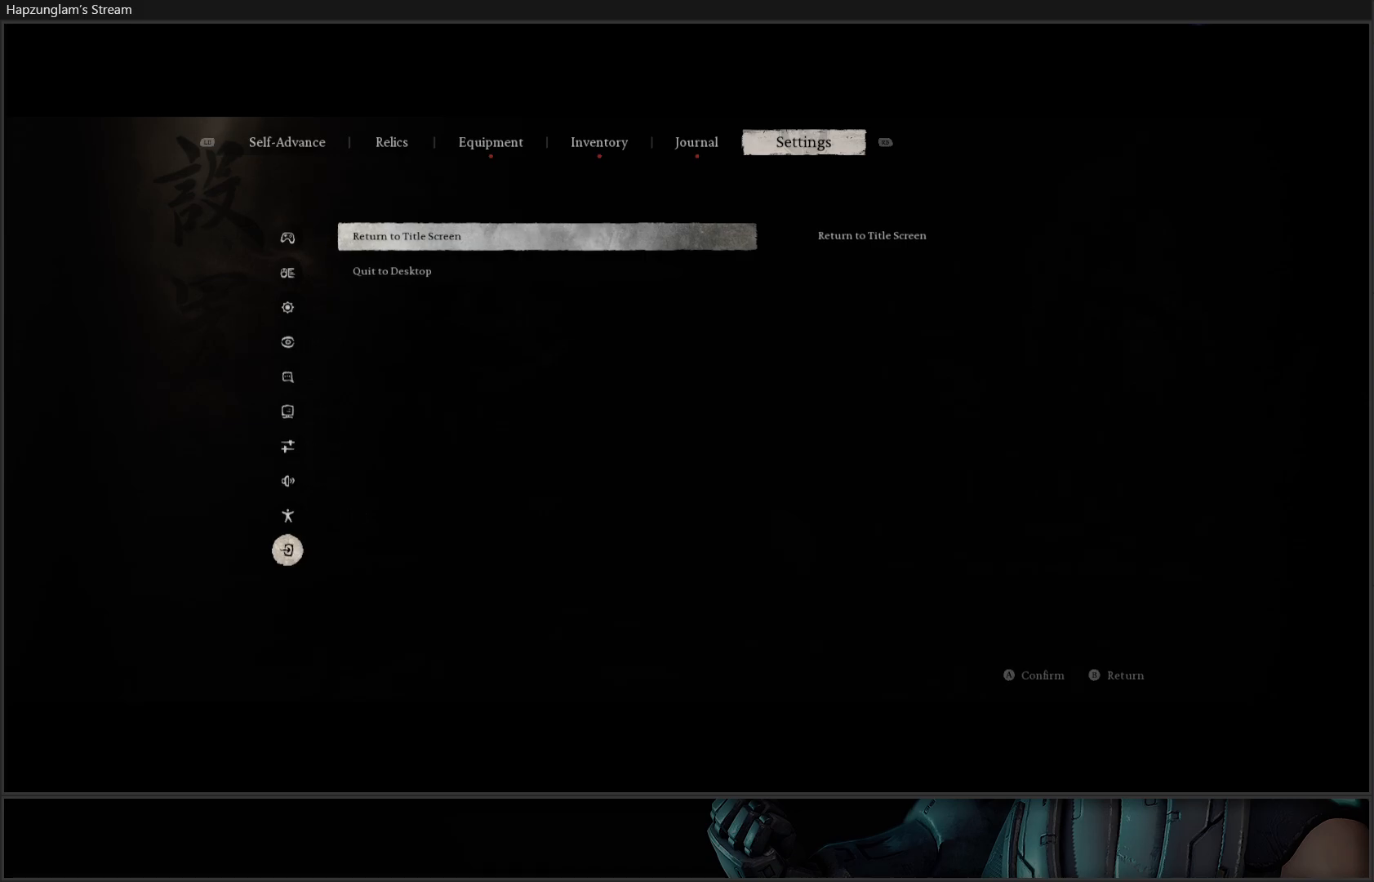
{"buttons": ["A"], "left_stick": "center", "right_stick": "center", "events": [[83, "A", "up"], [467, "A", "down"]]}
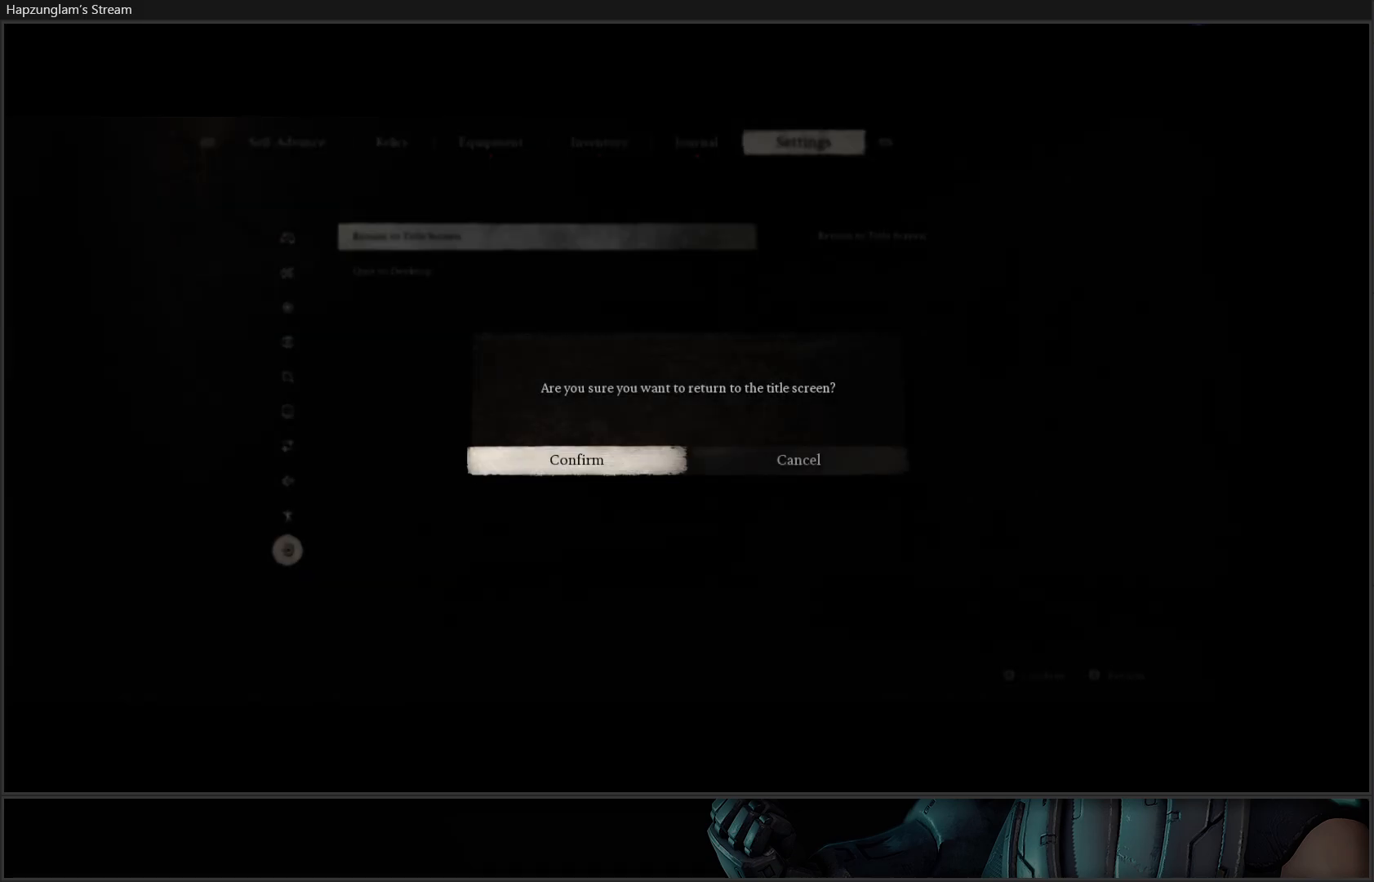
{"buttons": [], "left_stick": "center", "right_stick": "center", "events": [[84, "A", "up"]]}